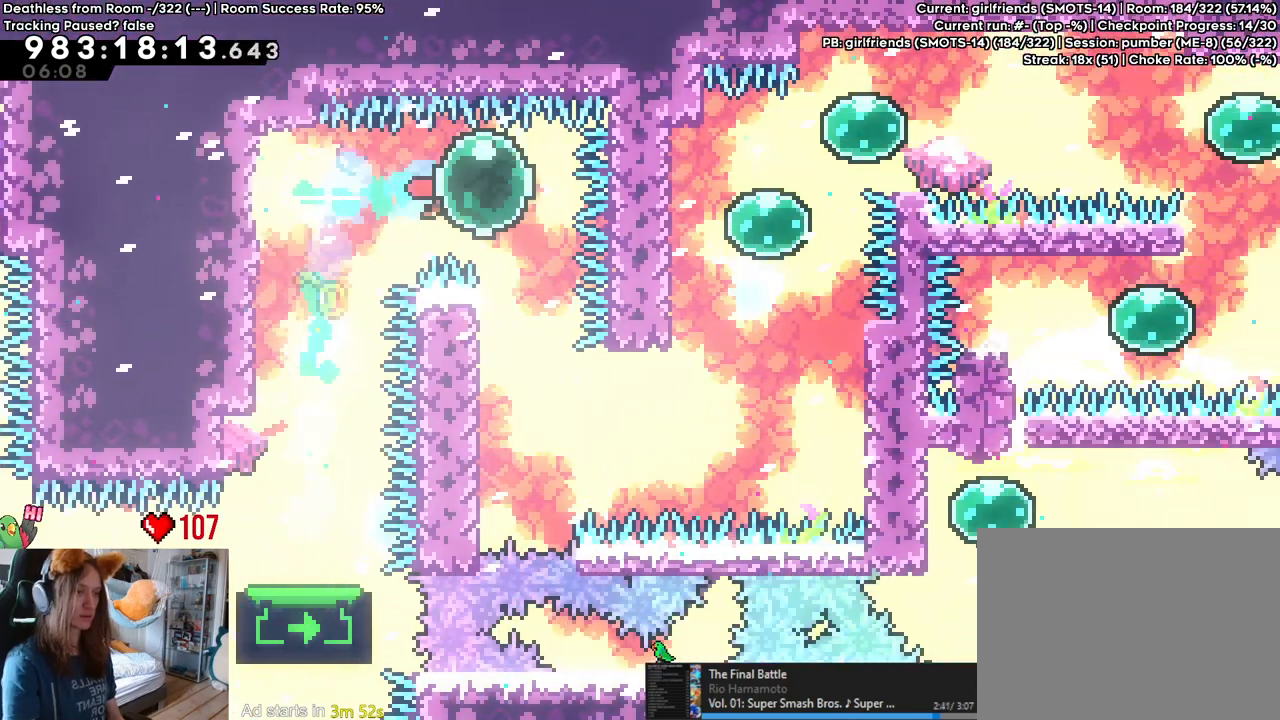
Gameplay with a controller (Nintendo layout); each line is a JSON object with the inputs held at the frame after it (dt_ms = milliseconds from this image to that frame). "events" lists button and stick changes between this image and that frame as [ms after this image, input, new state], when the widget could be followed in between. Not read: HOME L2 L3 R1 R3 X.
{"dt_ms": 500, "buttons": [], "left_stick": "left", "right_stick": "center", "events": [[33, "Y", "down"], [150, "Y", "up"], [217, "left_stick", "left"]]}
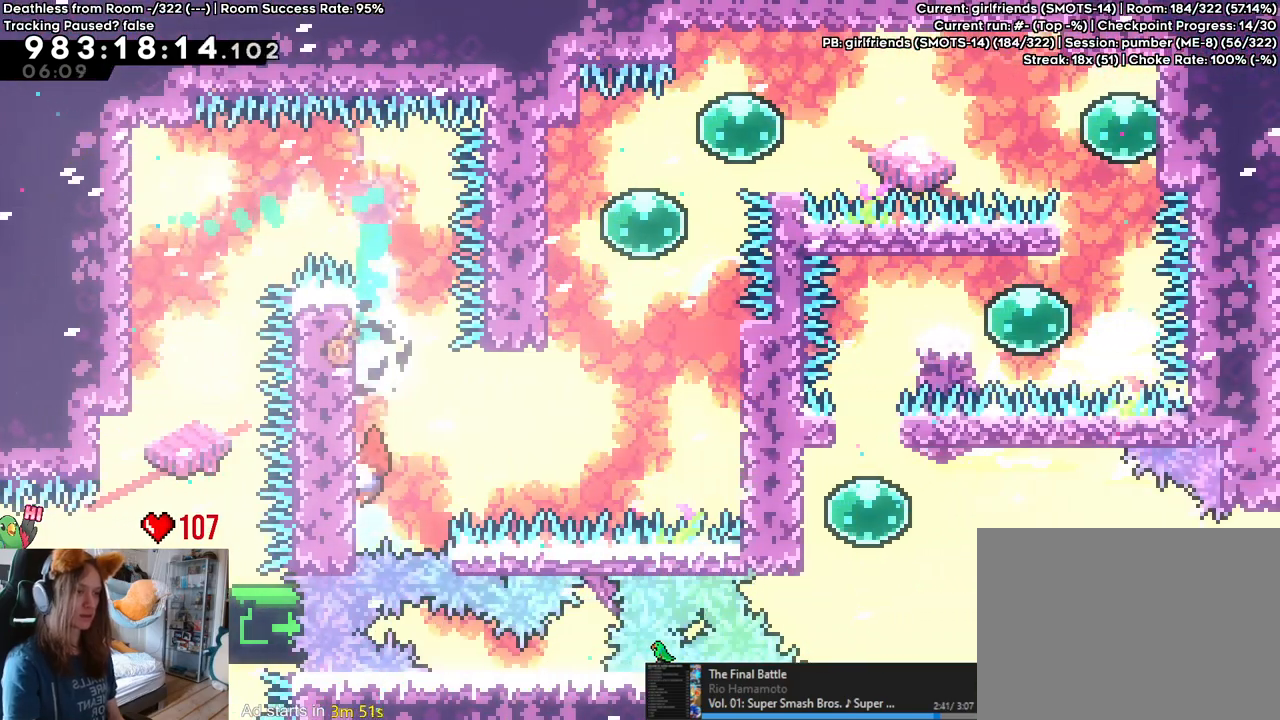
{"dt_ms": 500, "buttons": [], "left_stick": "up", "right_stick": "center", "events": [[50, "B", "down"], [67, "left_stick", "right"], [250, "B", "up"], [500, "left_stick", "up"]]}
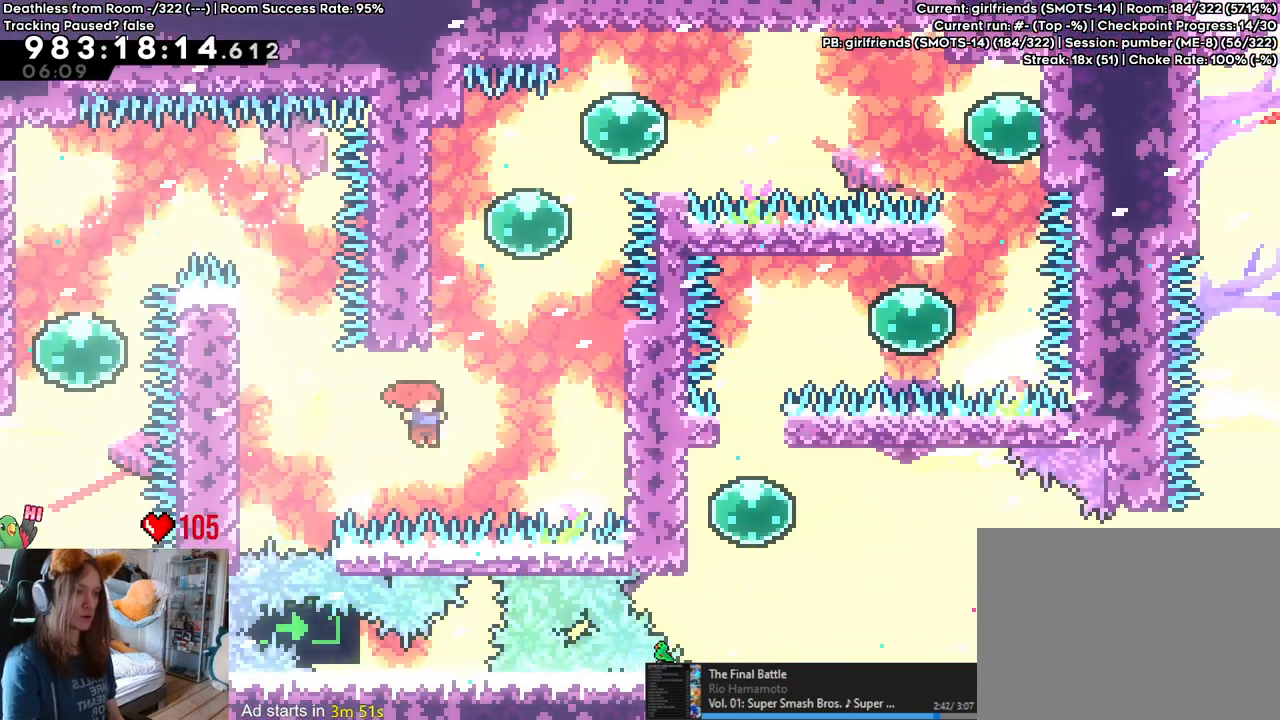
{"dt_ms": 500, "buttons": [], "left_stick": "up-right", "right_stick": "center", "events": [[50, "Y", "down"], [133, "Y", "up"], [200, "left_stick", "up-right"], [217, "B", "down"], [350, "Y", "down"], [450, "Y", "up"], [467, "B", "up"]]}
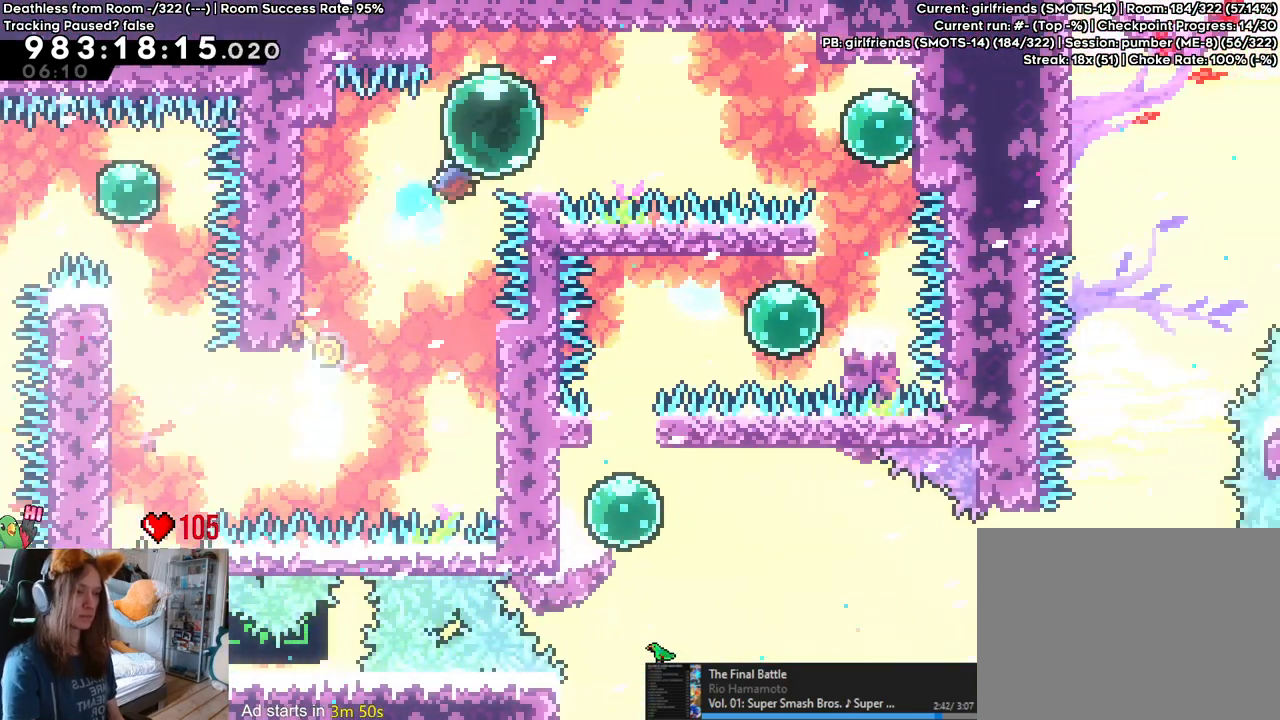
{"dt_ms": 500, "buttons": [], "left_stick": "right", "right_stick": "center", "events": [[17, "left_stick", "right"], [100, "Y", "down"], [200, "Y", "up"], [383, "Y", "down"], [500, "Y", "up"]]}
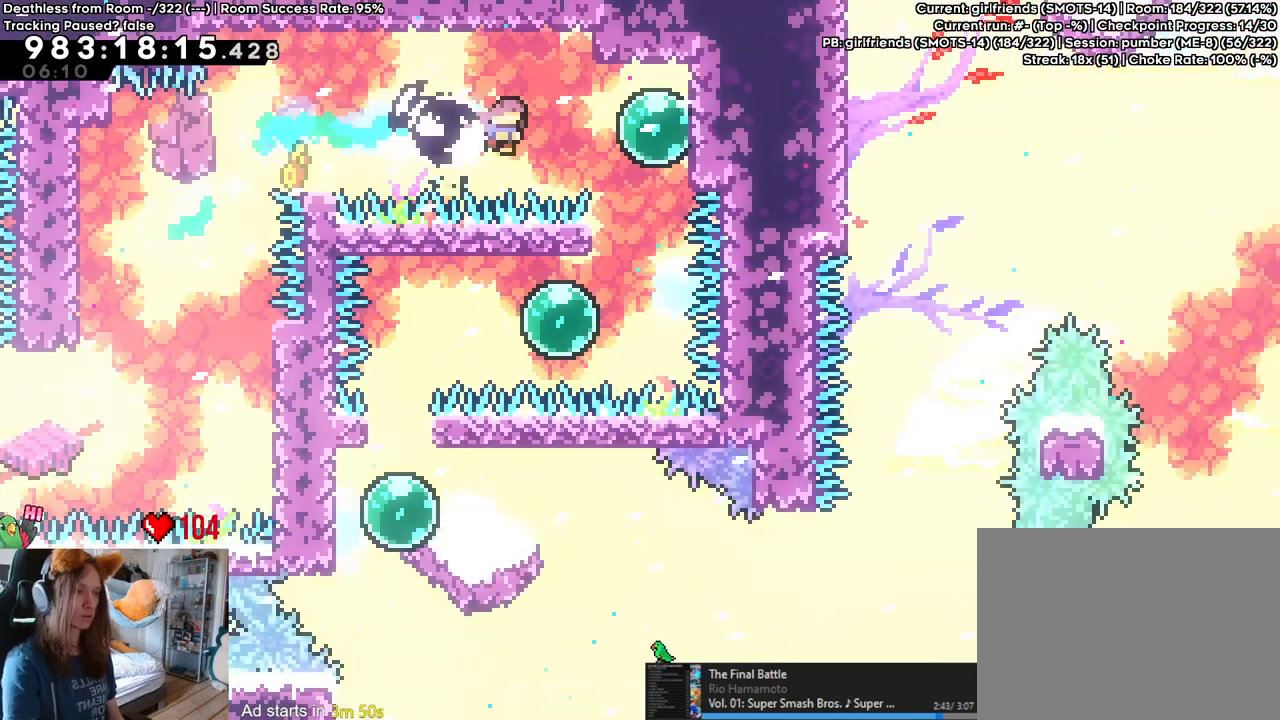
{"dt_ms": 500, "buttons": ["Y"], "left_stick": "left", "right_stick": "center", "events": [[100, "left_stick", "down"], [150, "Y", "down"], [283, "Y", "up"], [350, "left_stick", "left"], [383, "Y", "down"]]}
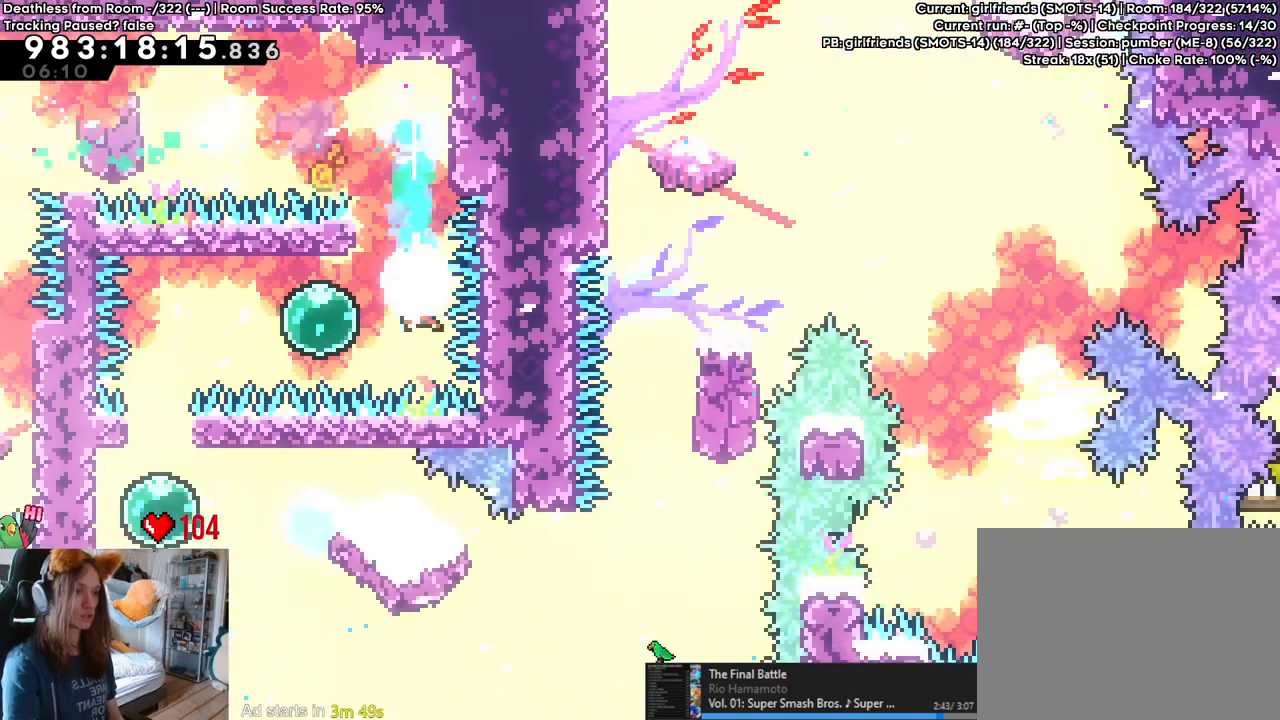
{"dt_ms": 500, "buttons": [], "left_stick": "down", "right_stick": "center", "events": [[17, "Y", "up"], [450, "DPAD_LEFT", "down"], [500, "DPAD_LEFT", "up"], [500, "left_stick", "down"]]}
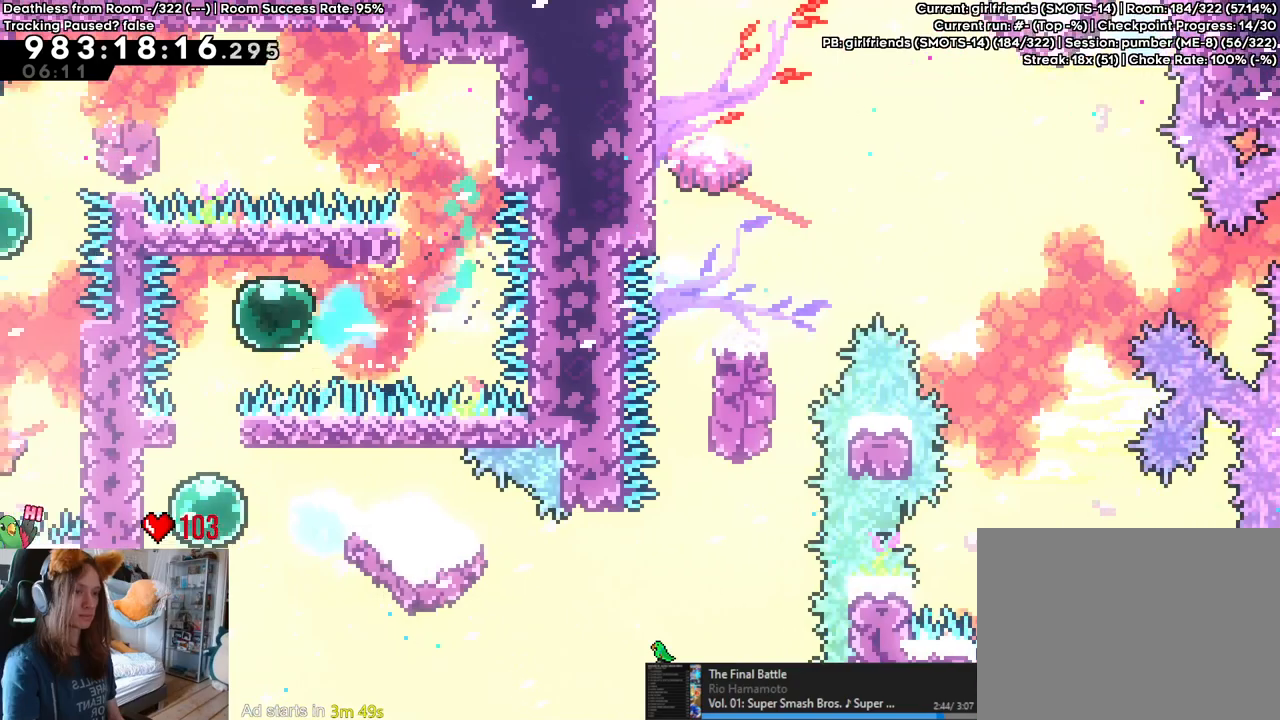
{"dt_ms": 500, "buttons": [], "left_stick": "right", "right_stick": "center", "events": [[33, "DPAD_LEFT", "down"], [50, "DPAD_LEFT", "up"], [50, "Y", "down"], [183, "Y", "up"], [250, "left_stick", "right"]]}
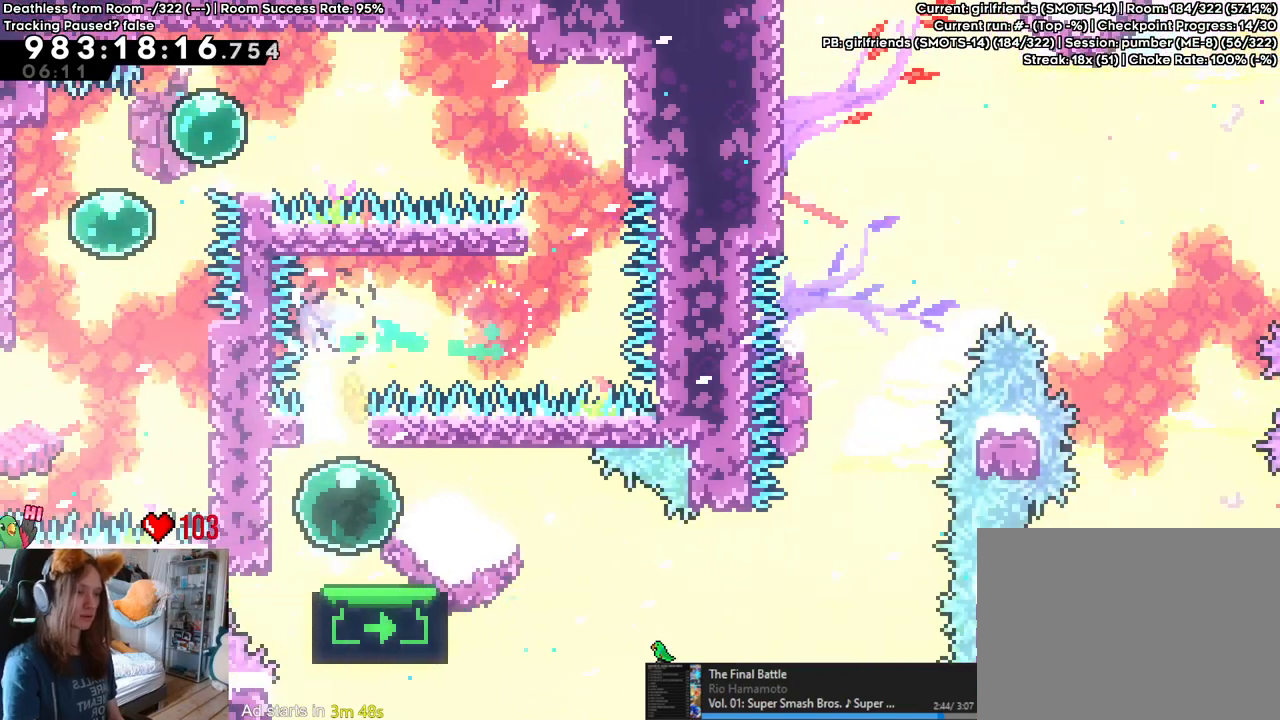
{"dt_ms": 500, "buttons": [], "left_stick": "left", "right_stick": "center", "events": [[250, "left_stick", "left"]]}
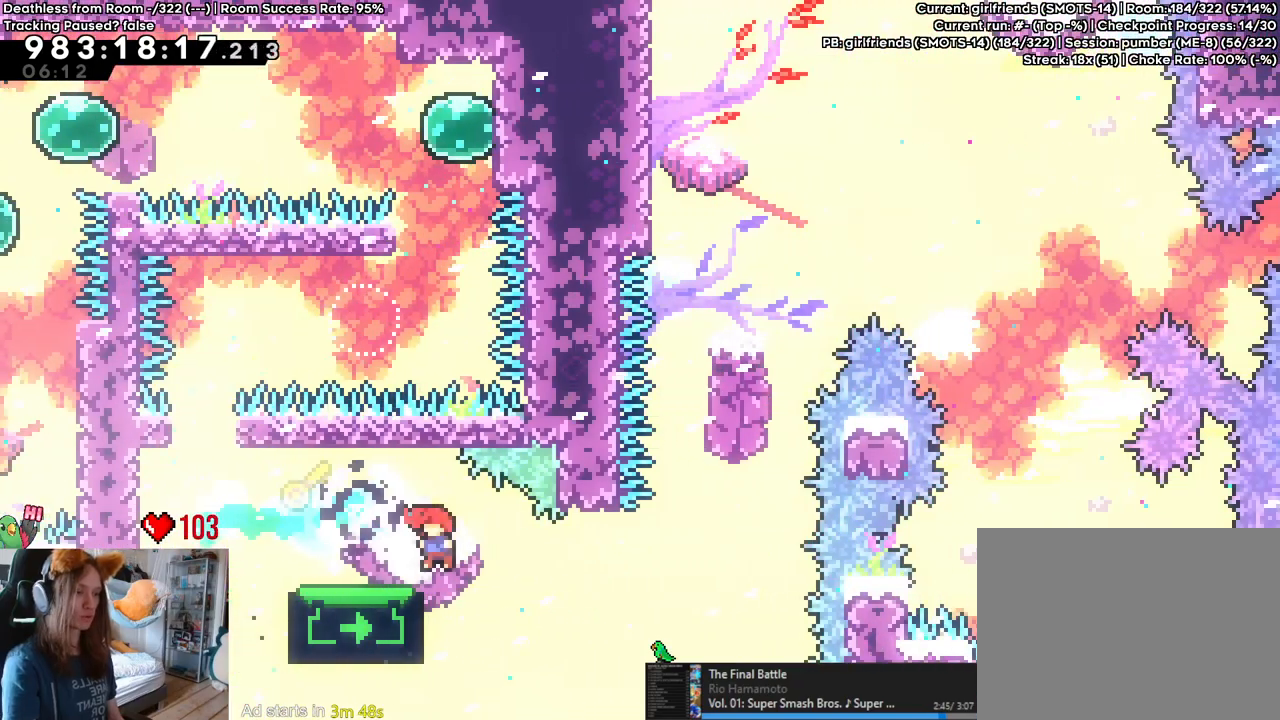
{"dt_ms": 500, "buttons": [], "left_stick": "left", "right_stick": "center", "events": [[117, "left_stick", "center"], [250, "left_stick", "up"], [450, "left_stick", "left"]]}
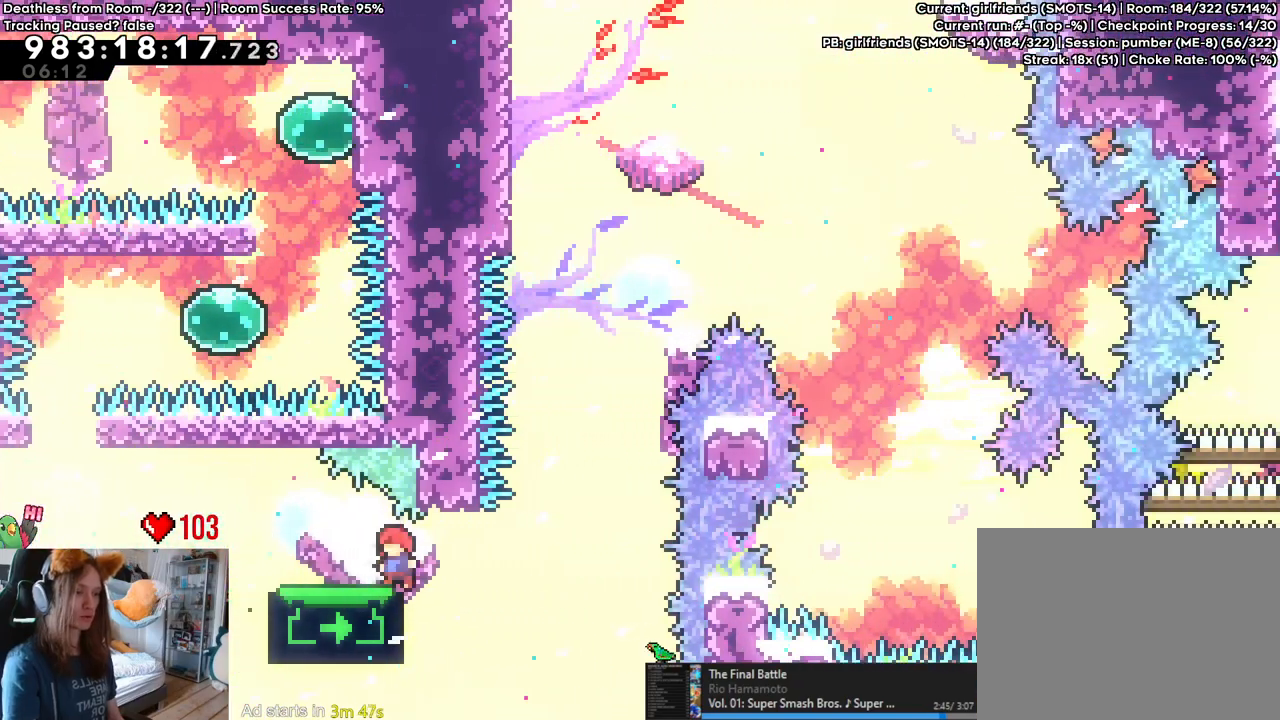
{"dt_ms": 500, "buttons": [], "left_stick": "center", "right_stick": "center"}
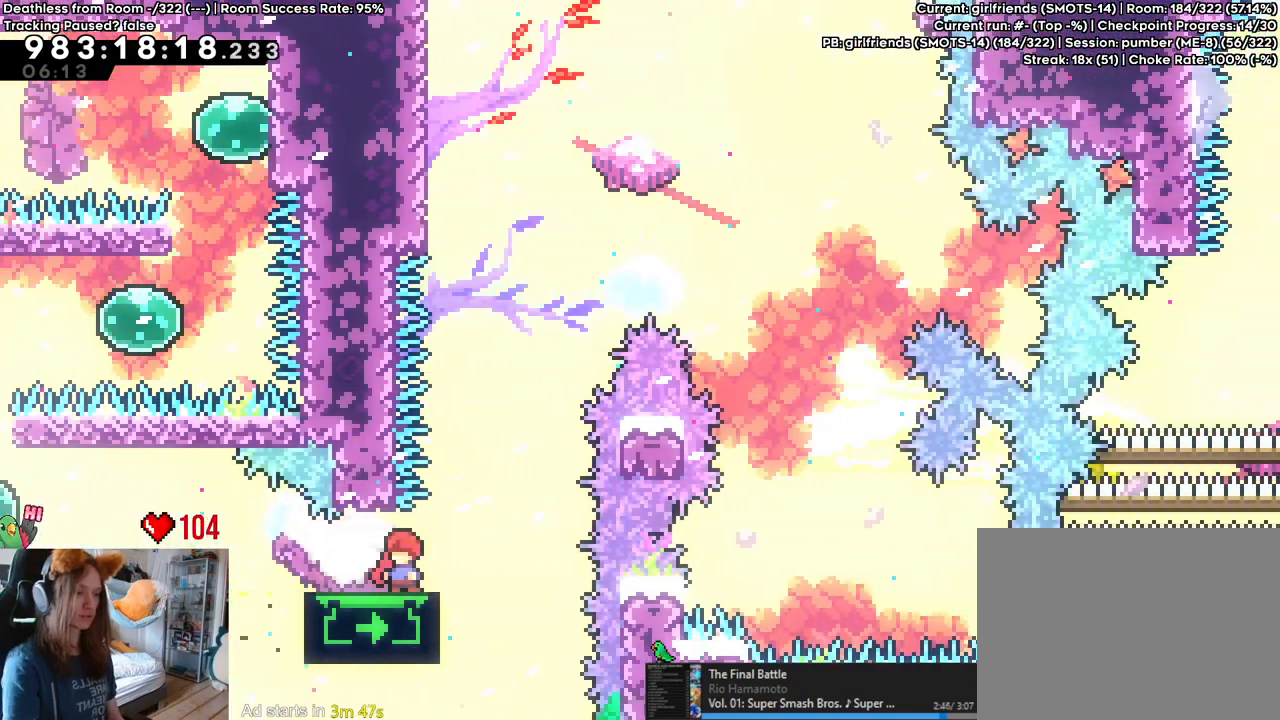
{"dt_ms": 1000, "buttons": ["B", "Y"], "left_stick": "up-right", "right_stick": "center"}
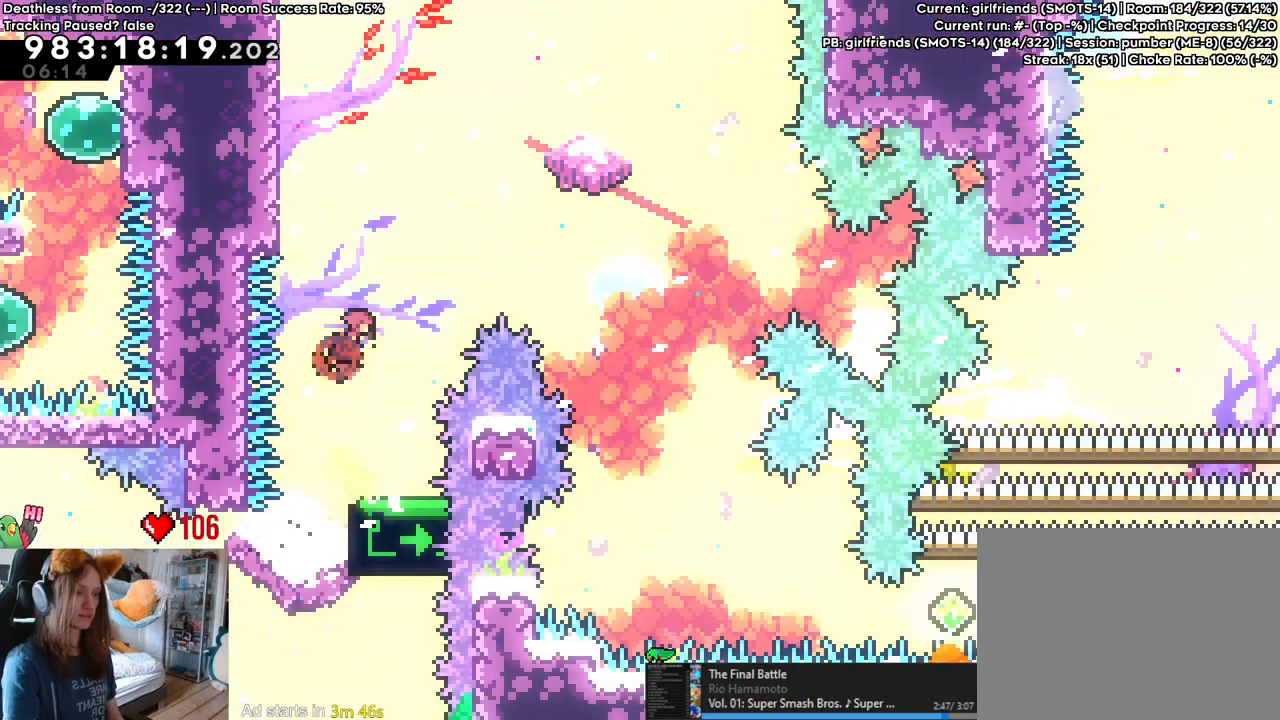
{"dt_ms": 500, "buttons": [], "left_stick": "right", "right_stick": "center", "events": [[133, "B", "up"], [133, "Y", "up"], [133, "left_stick", "right"]]}
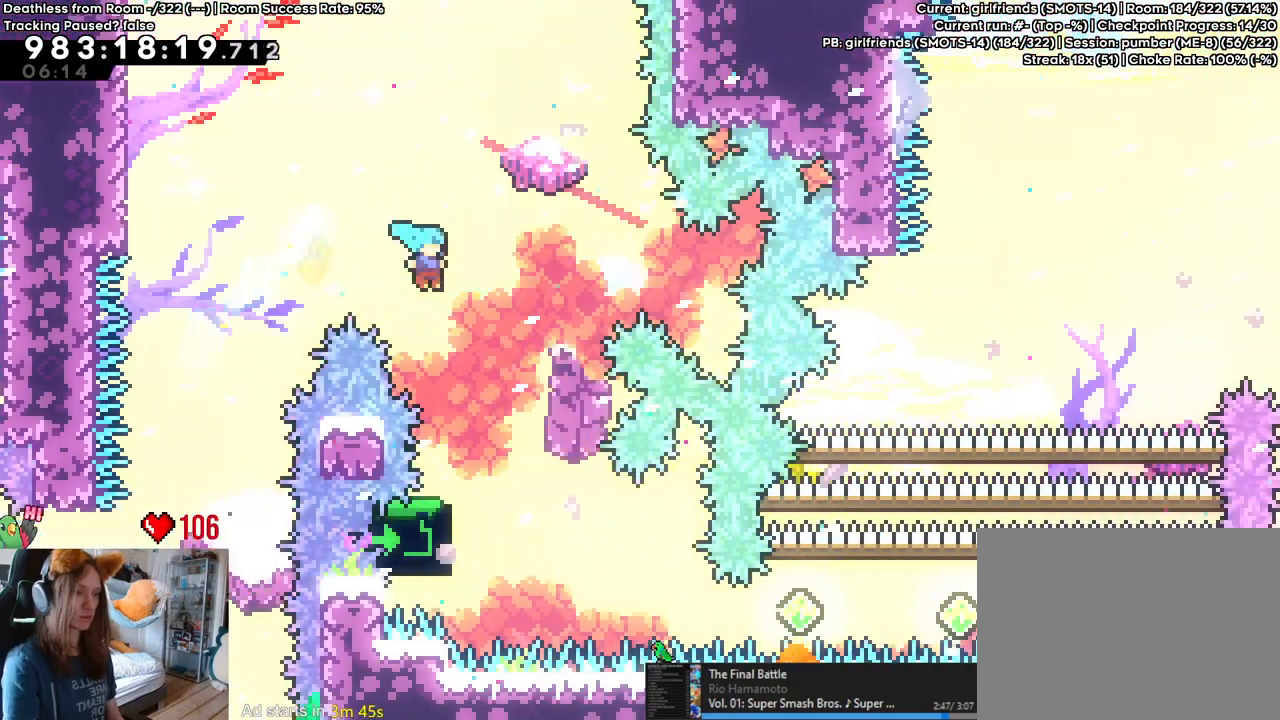
{"dt_ms": 500, "buttons": ["DPAD_LEFT", "SELECT"], "left_stick": "up", "right_stick": "center", "events": [[67, "left_stick", "center"], [217, "SELECT", "down"], [217, "left_stick", "left"], [267, "SELECT", "up"], [417, "left_stick", "up"], [433, "DPAD_LEFT", "down"], [433, "SELECT", "down"]]}
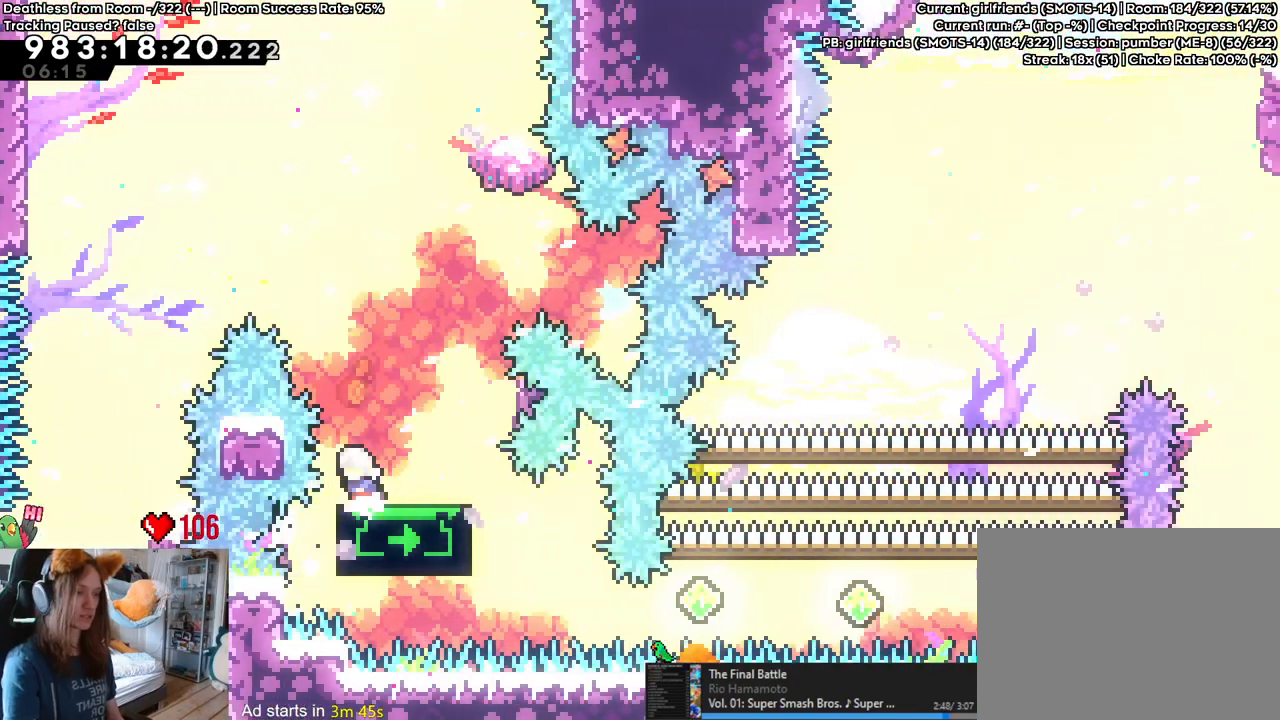
{"dt_ms": 500, "buttons": [], "left_stick": "up", "right_stick": "center", "events": [[100, "DPAD_LEFT", "up"], [100, "SELECT", "up"]]}
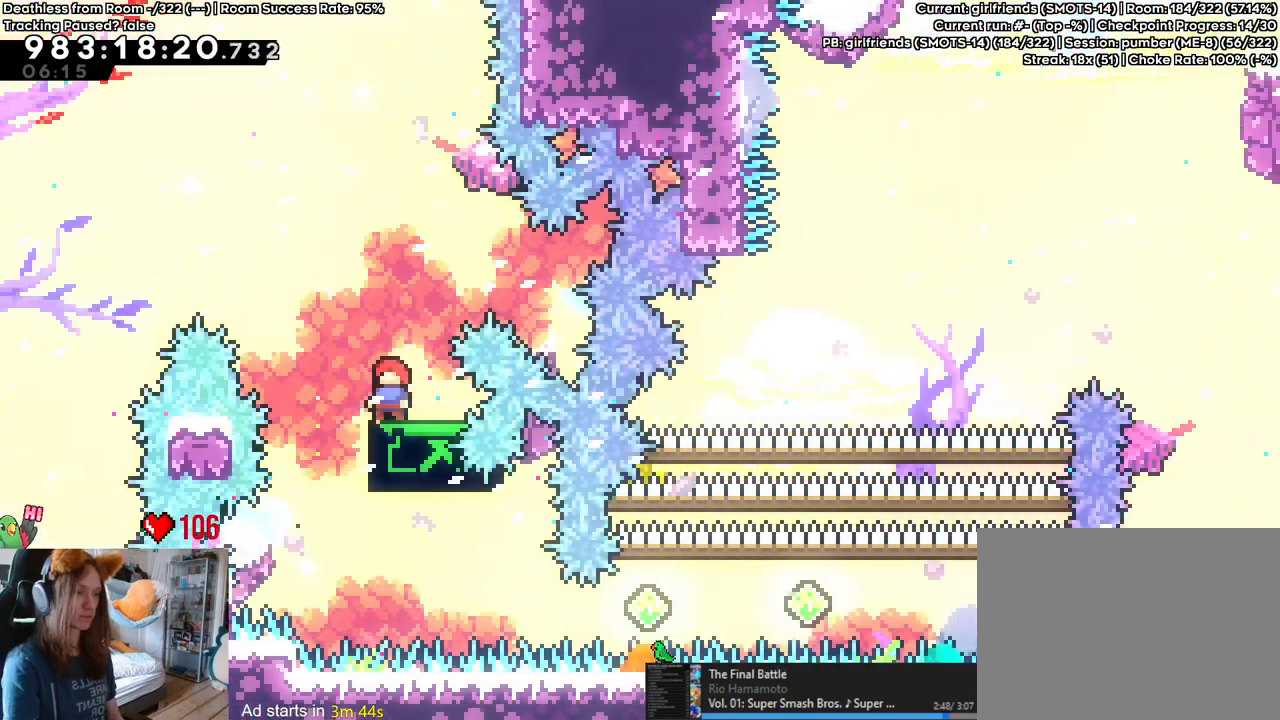
{"dt_ms": 500, "buttons": [], "left_stick": "right", "right_stick": "center", "events": [[50, "left_stick", "up-left"], [67, "B", "down"], [150, "B", "up"], [167, "left_stick", "center"], [383, "left_stick", "right"]]}
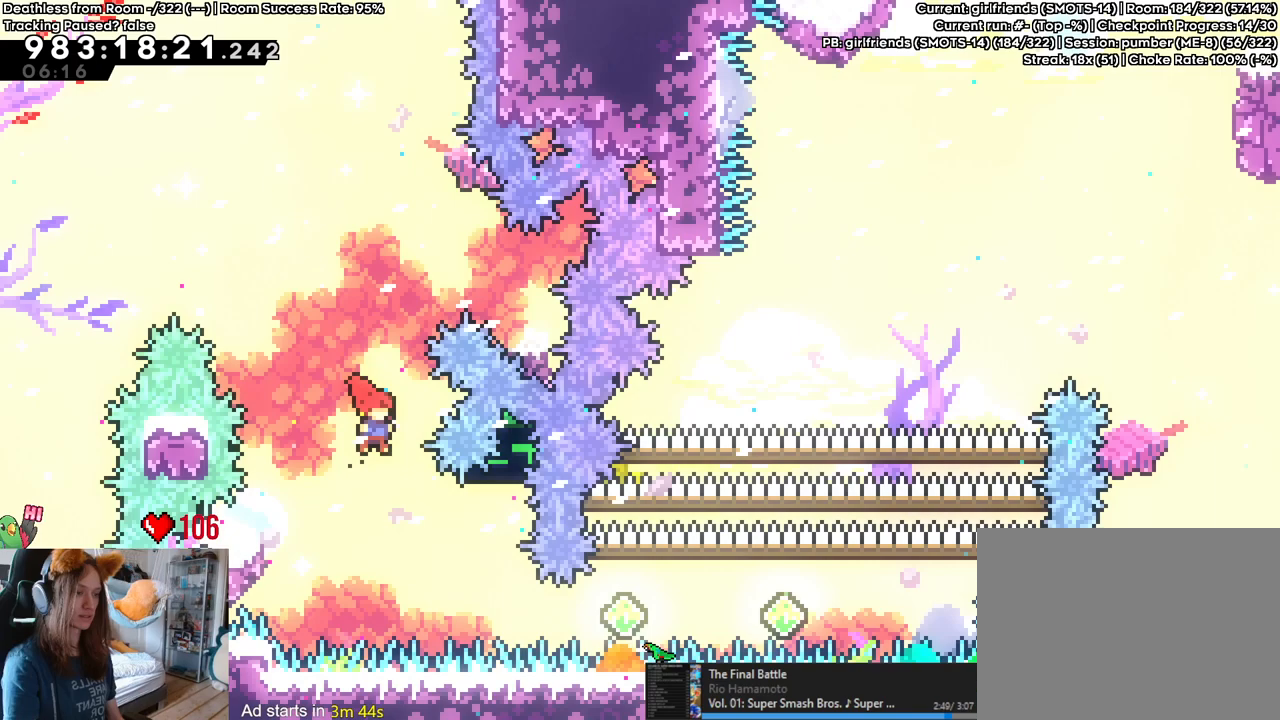
{"dt_ms": 500, "buttons": [], "left_stick": "right", "right_stick": "center", "events": [[267, "Y", "down"], [433, "Y", "up"]]}
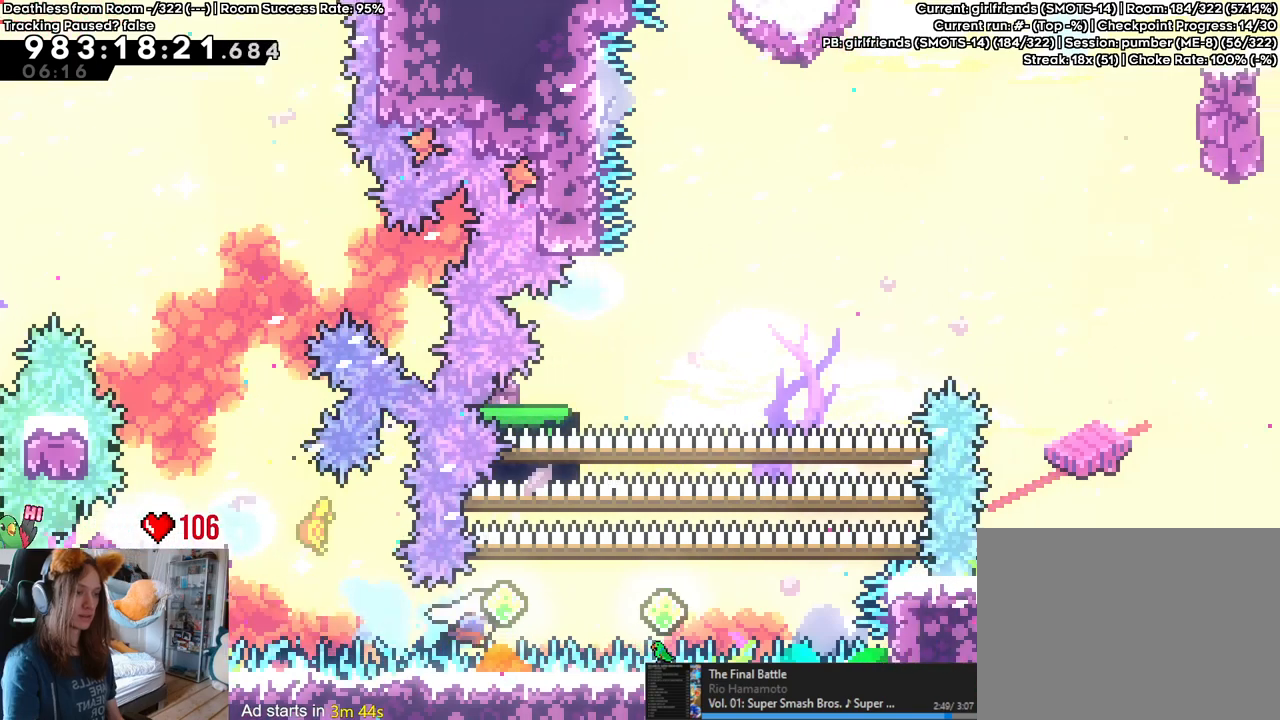
{"dt_ms": 500, "buttons": ["Y"], "left_stick": "up", "right_stick": "center", "events": [[83, "Y", "down"], [217, "Y", "up"], [350, "left_stick", "up"], [383, "Y", "down"]]}
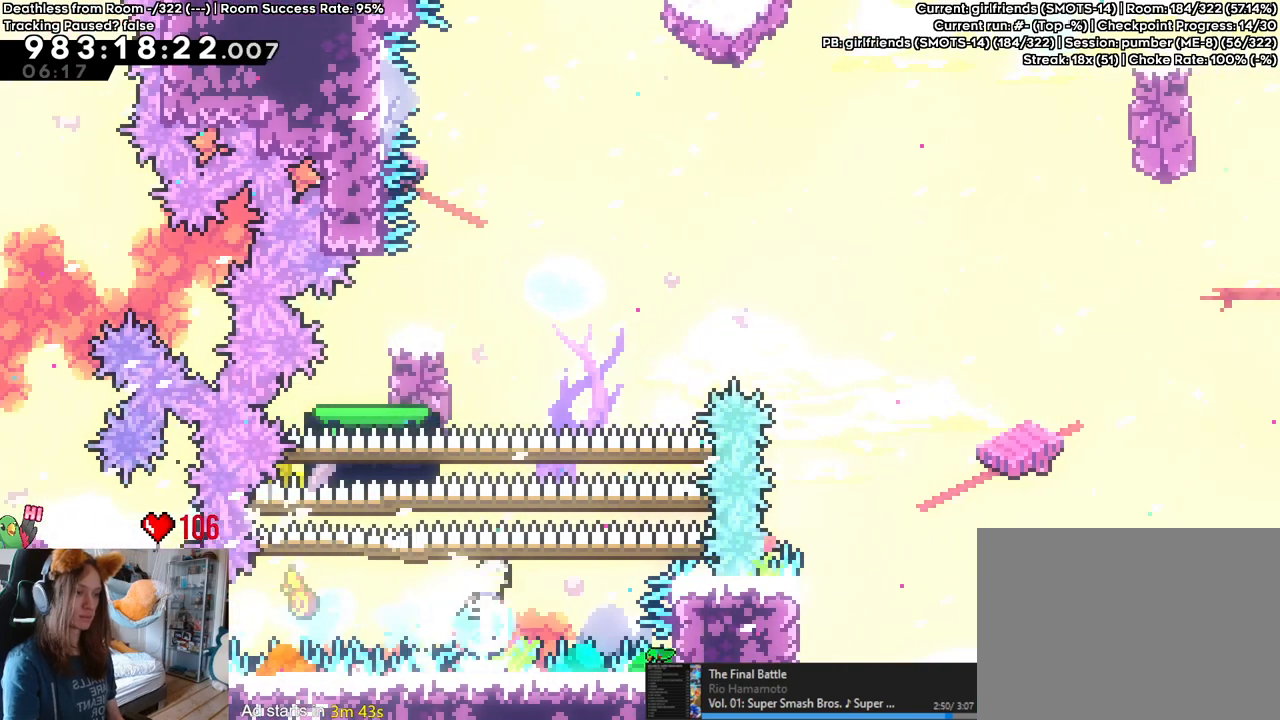
{"dt_ms": 500, "buttons": [], "left_stick": "left", "right_stick": "center", "events": [[17, "Y", "up"], [17, "left_stick", "center"], [133, "B", "down"], [450, "left_stick", "left"], [500, "B", "up"]]}
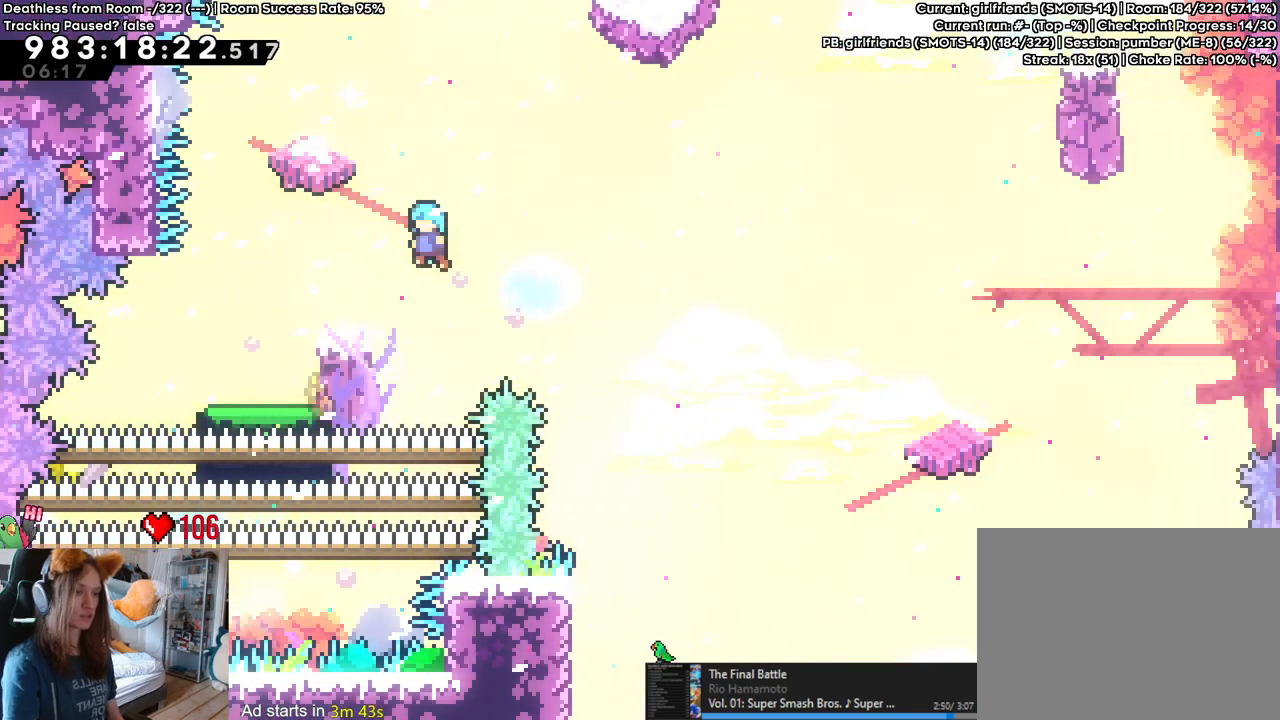
{"dt_ms": 500, "buttons": [], "left_stick": "up", "right_stick": "center", "events": [[200, "left_stick", "center"], [383, "left_stick", "up"]]}
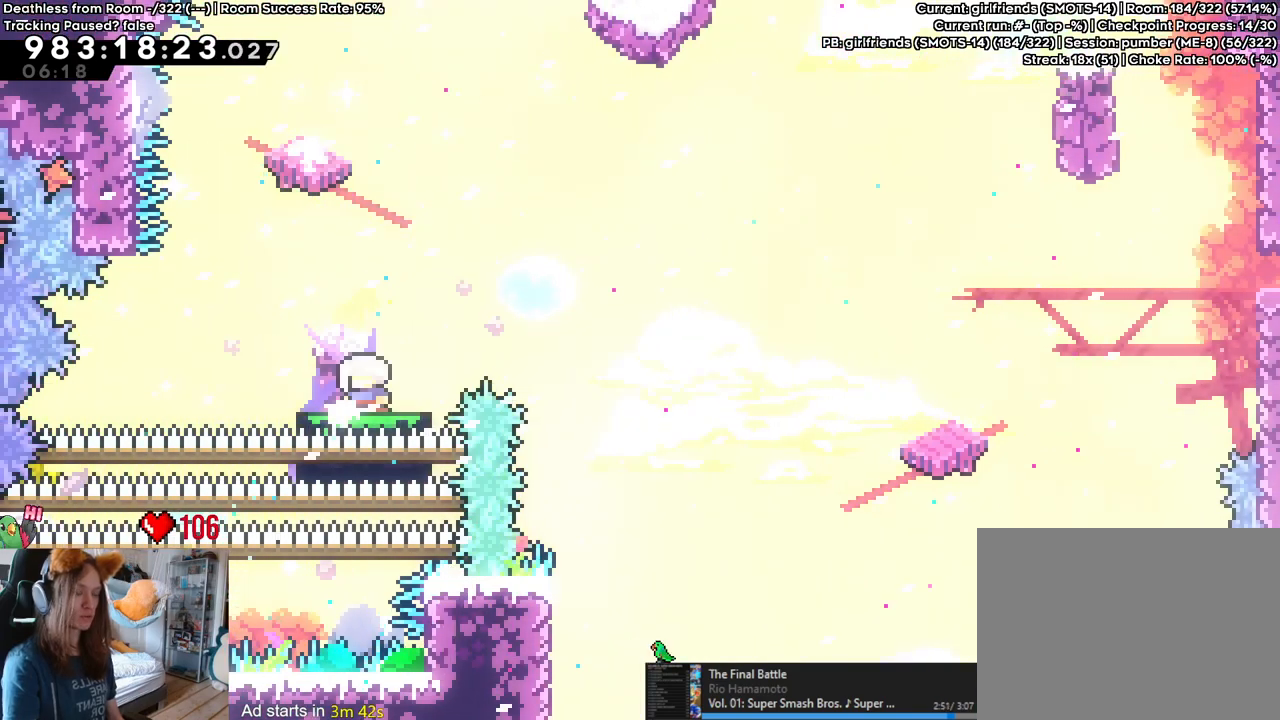
{"dt_ms": 500, "buttons": [], "left_stick": "center", "right_stick": "center", "events": [[500, "left_stick", "center"]]}
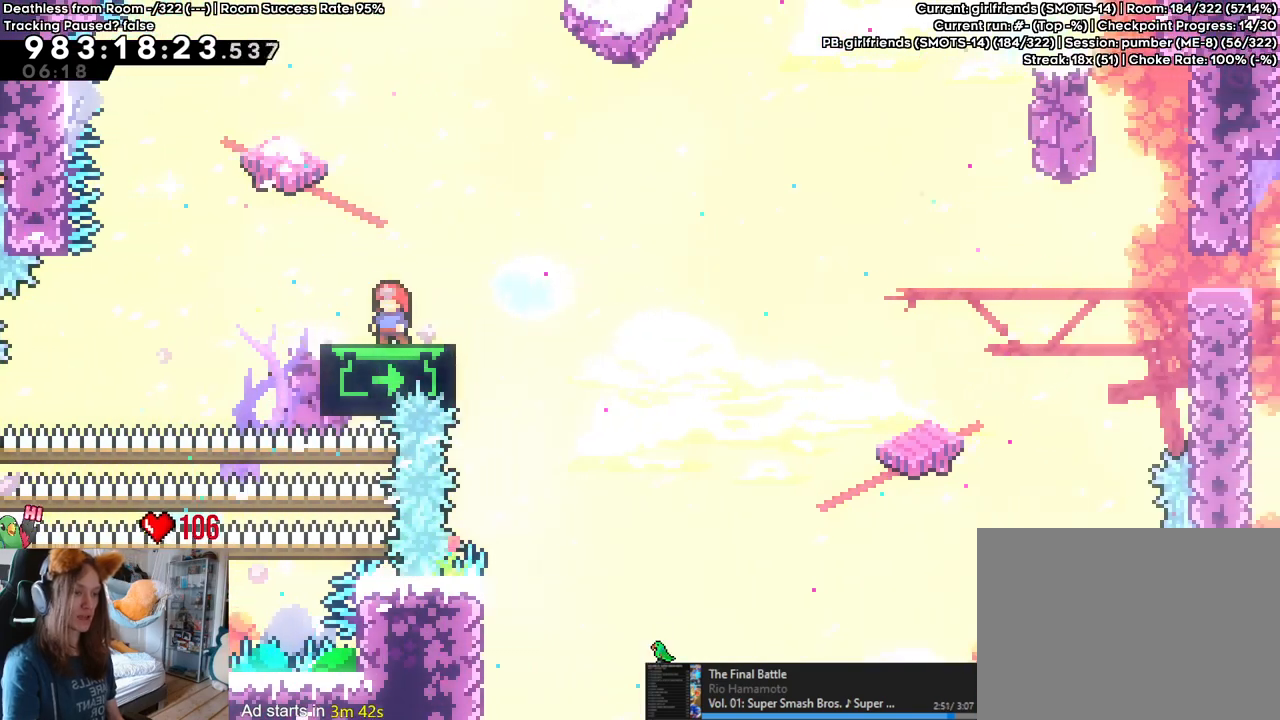
{"dt_ms": 500, "buttons": ["Y"], "left_stick": "right", "right_stick": "center", "events": [[17, "left_stick", "up-left"], [200, "left_stick", "center"], [450, "left_stick", "right"], [483, "Y", "down"]]}
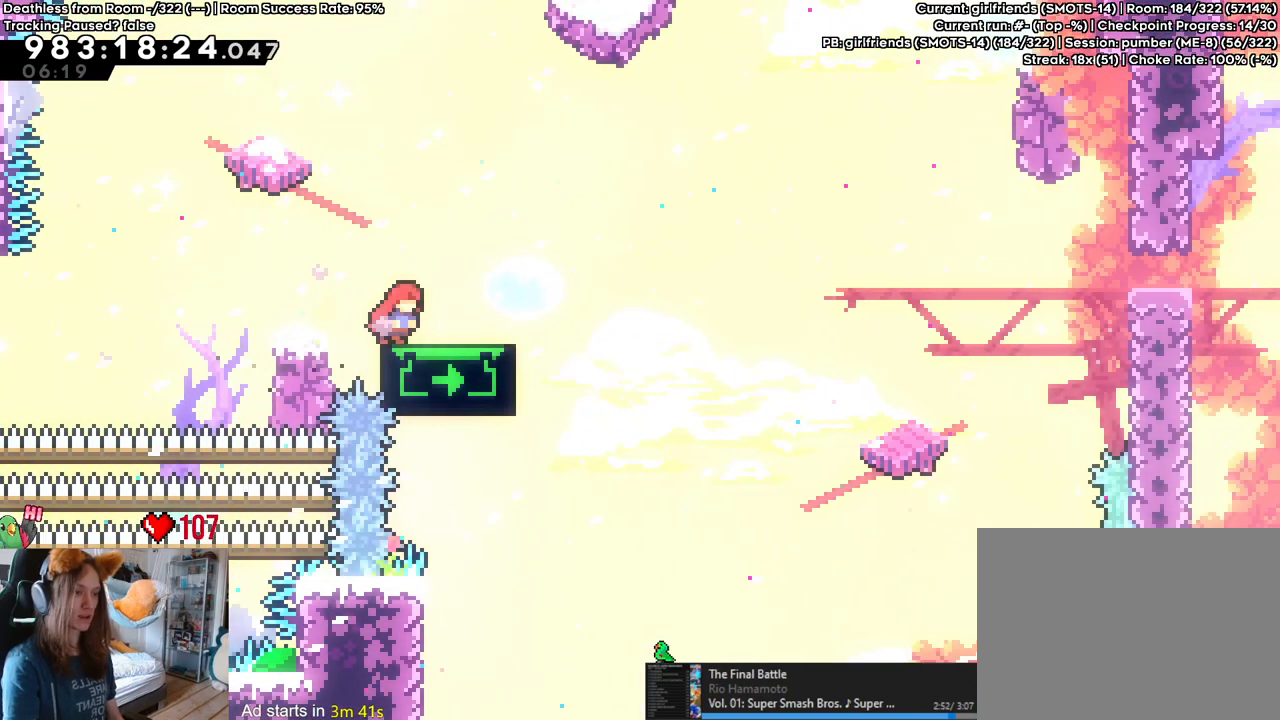
{"dt_ms": 500, "buttons": ["B"], "left_stick": "right", "right_stick": "center", "events": [[133, "Y", "up"], [200, "B", "down"]]}
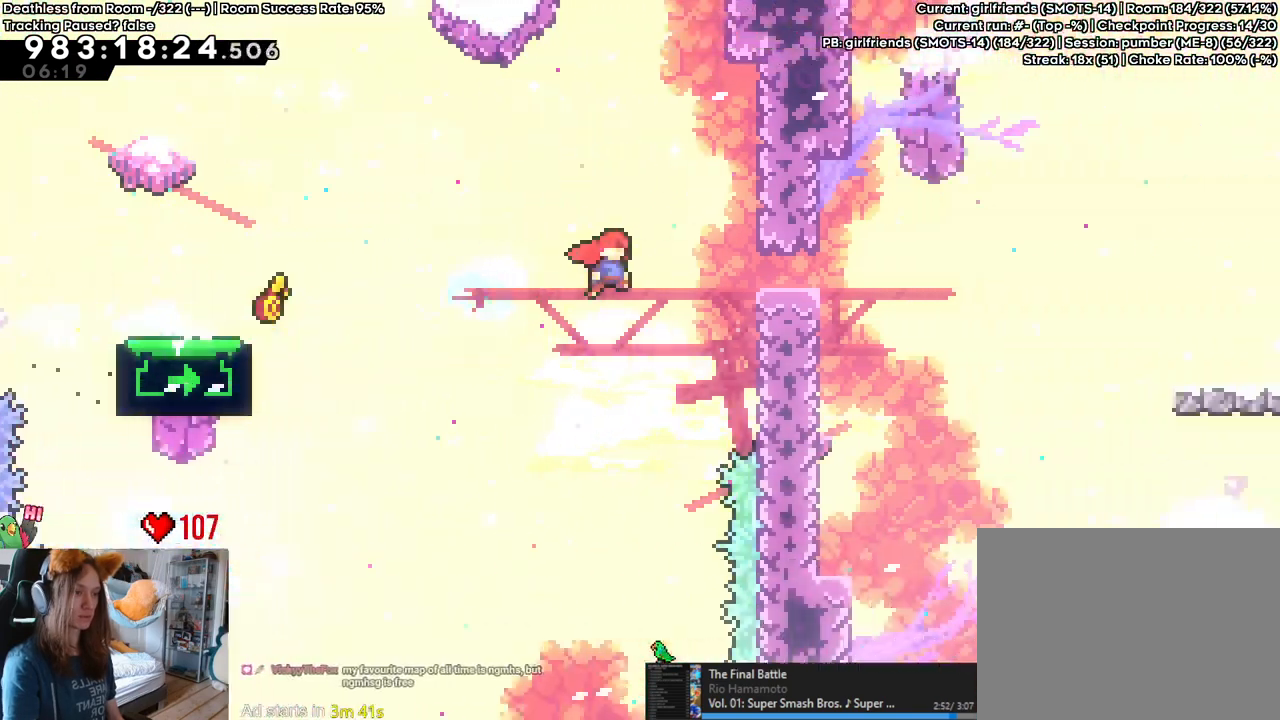
{"dt_ms": 500, "buttons": [], "left_stick": "right", "right_stick": "center", "events": [[133, "left_stick", "up"], [333, "B", "up"], [350, "left_stick", "center"], [467, "left_stick", "right"]]}
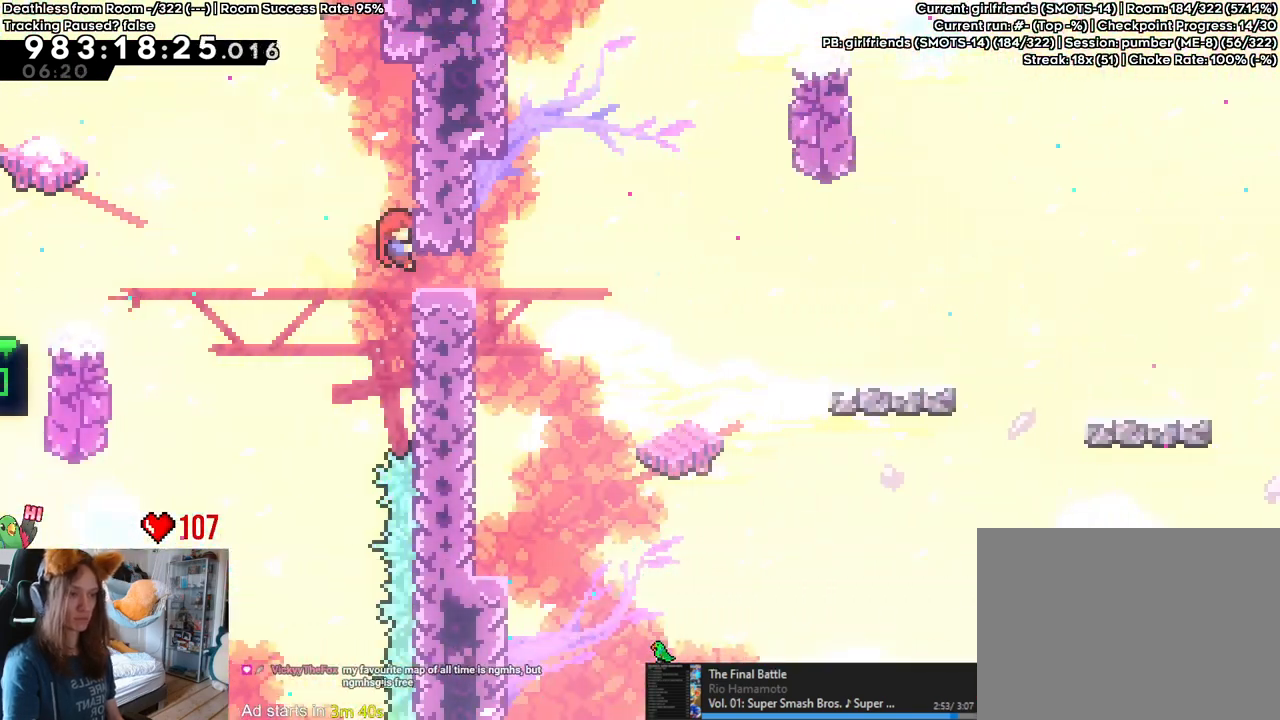
{"dt_ms": 500, "buttons": [], "left_stick": "right", "right_stick": "center", "events": []}
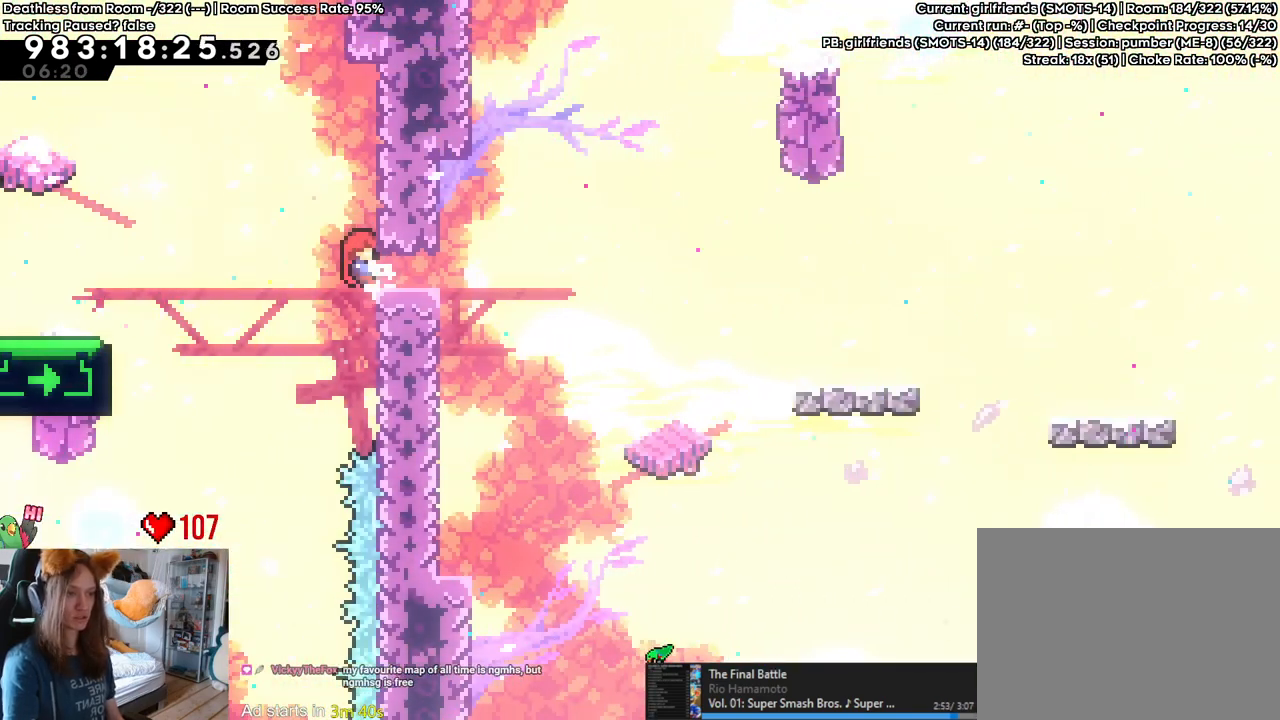
{"dt_ms": 500, "buttons": ["B"], "left_stick": "right", "right_stick": "center", "events": [[283, "Y", "down"], [400, "Y", "up"], [467, "B", "down"]]}
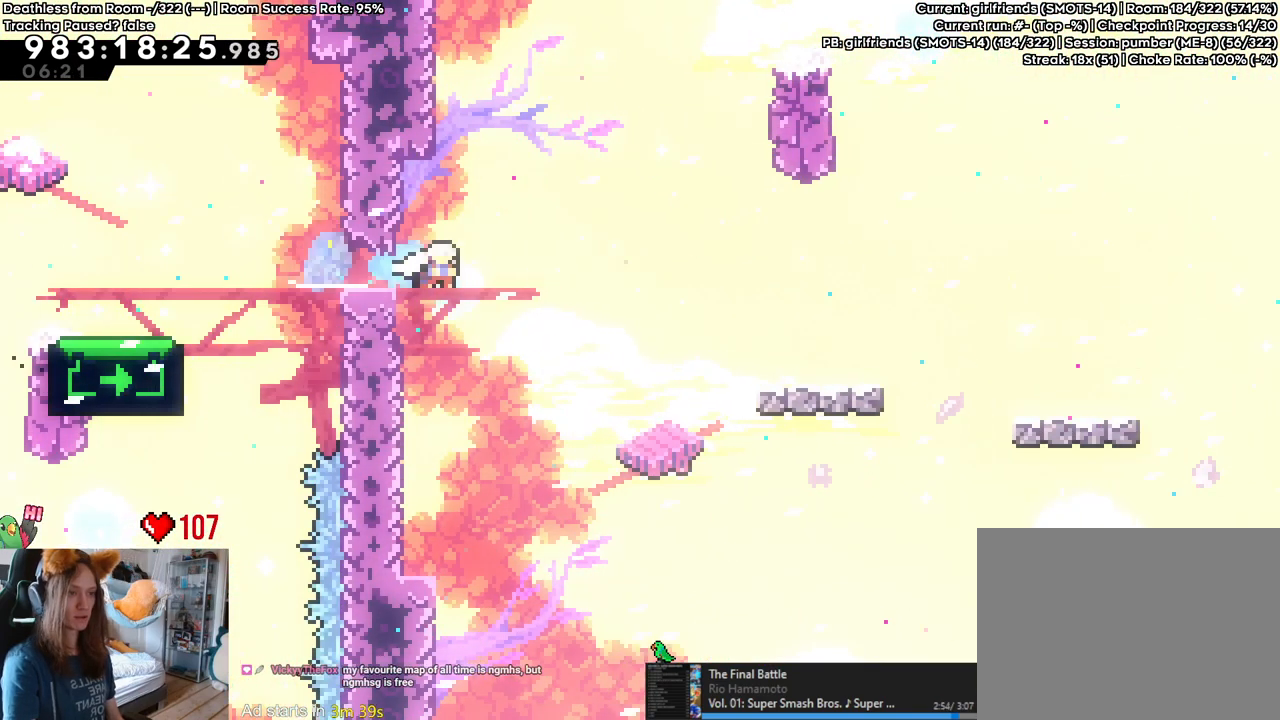
{"dt_ms": 500, "buttons": ["B"], "left_stick": "right", "right_stick": "center", "events": []}
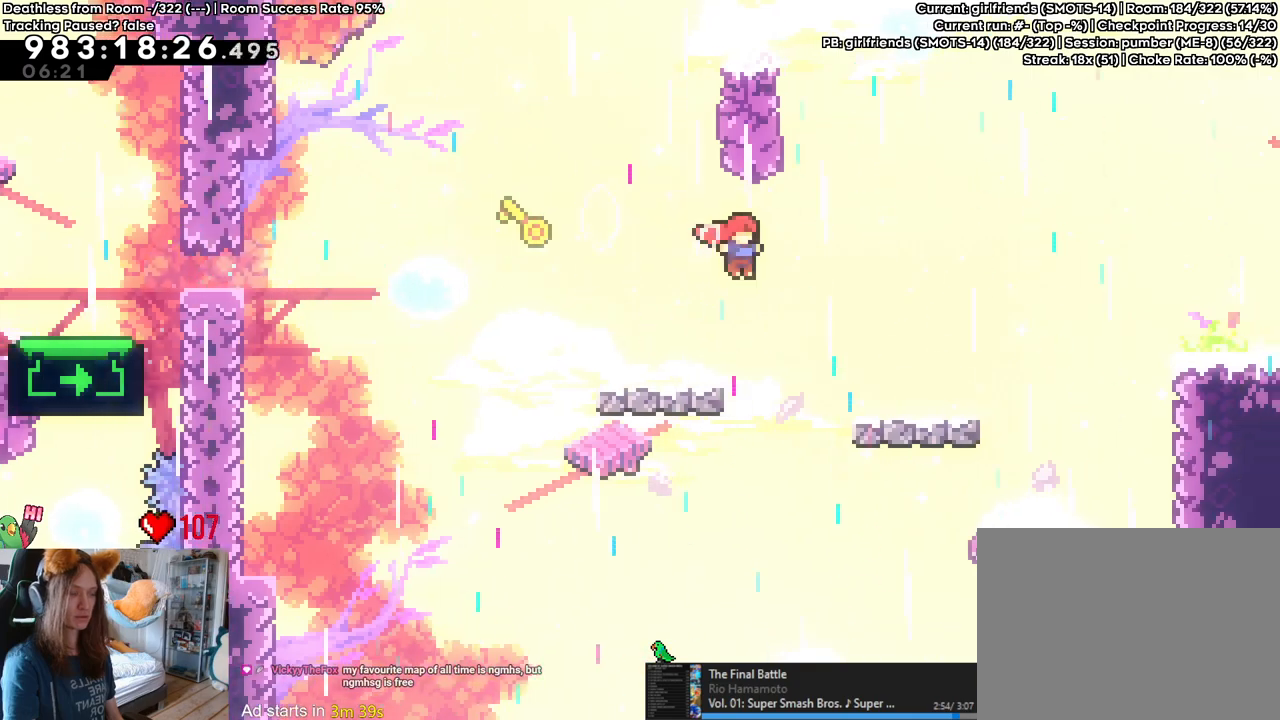
{"dt_ms": 500, "buttons": ["B"], "left_stick": "right", "right_stick": "center", "events": [[183, "B", "up"], [300, "Y", "down"], [400, "Y", "up"], [467, "B", "down"]]}
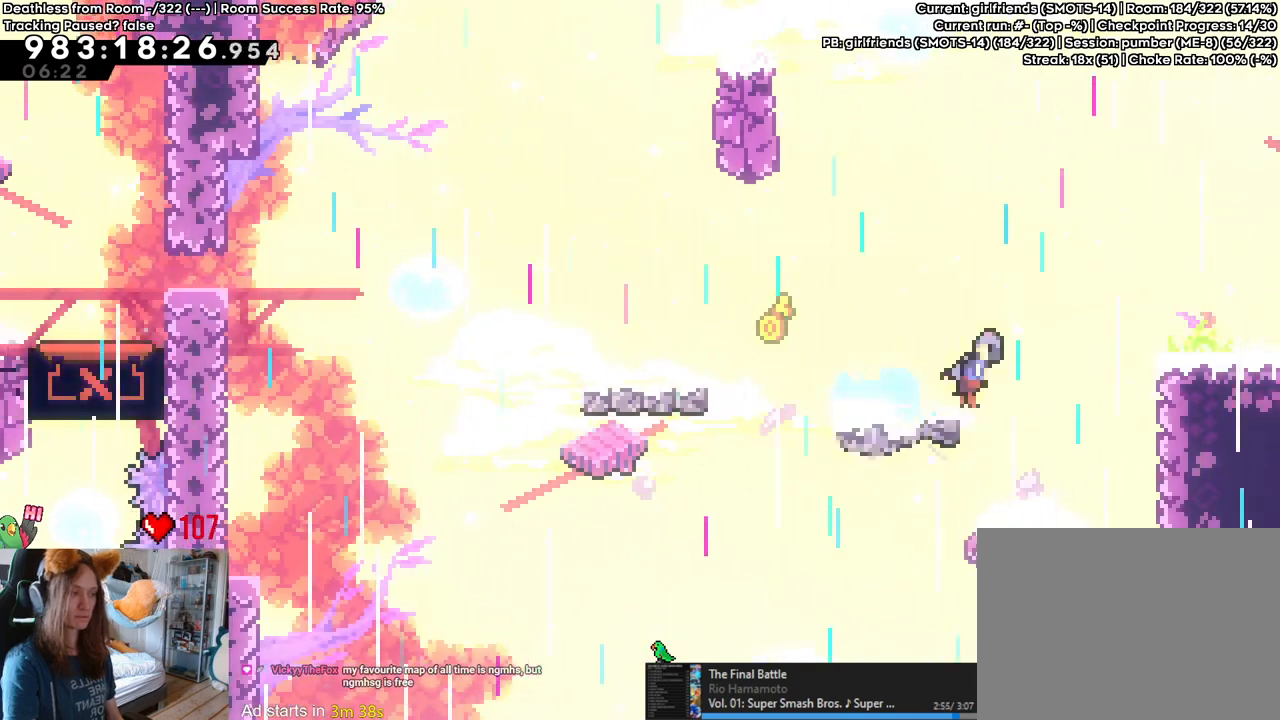
{"dt_ms": 500, "buttons": ["B"], "left_stick": "right", "right_stick": "center", "events": [[417, "DPAD_LEFT", "down"], [433, "DPAD_LEFT", "up"]]}
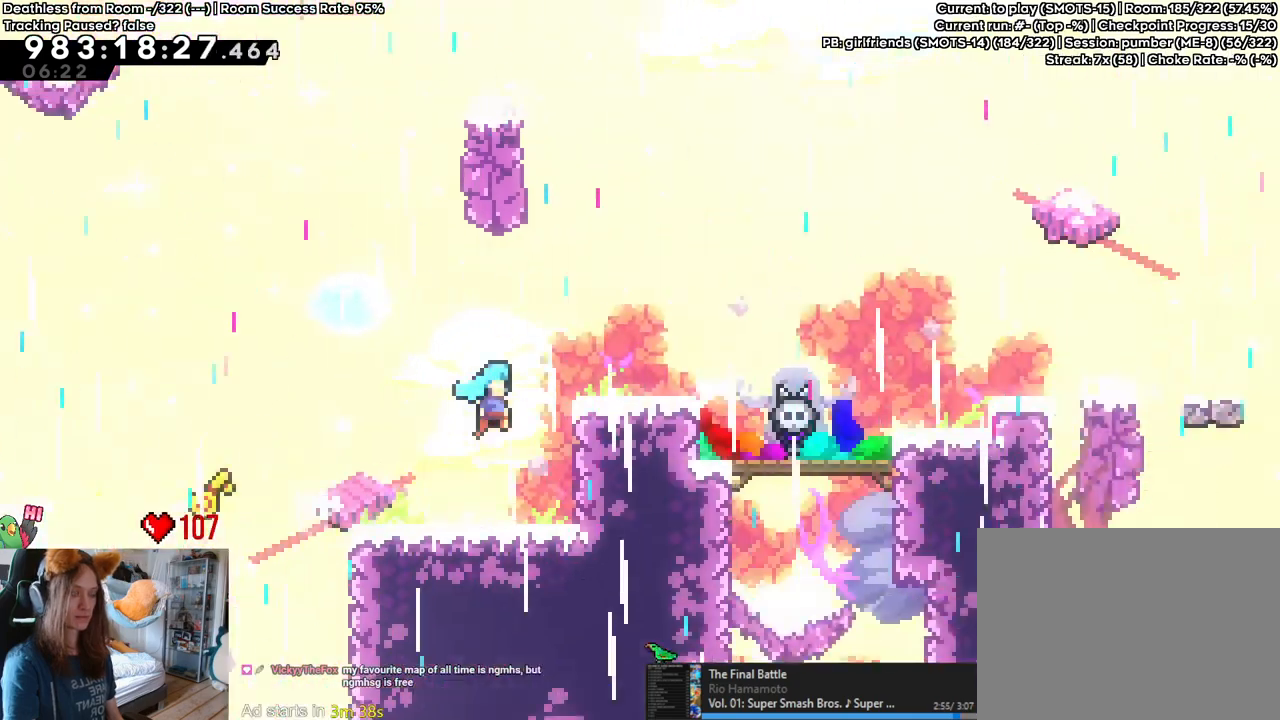
{"dt_ms": 500, "buttons": [], "left_stick": "right", "right_stick": "center", "events": [[17, "DPAD_LEFT", "down"], [167, "DPAD_LEFT", "up"], [450, "B", "up"]]}
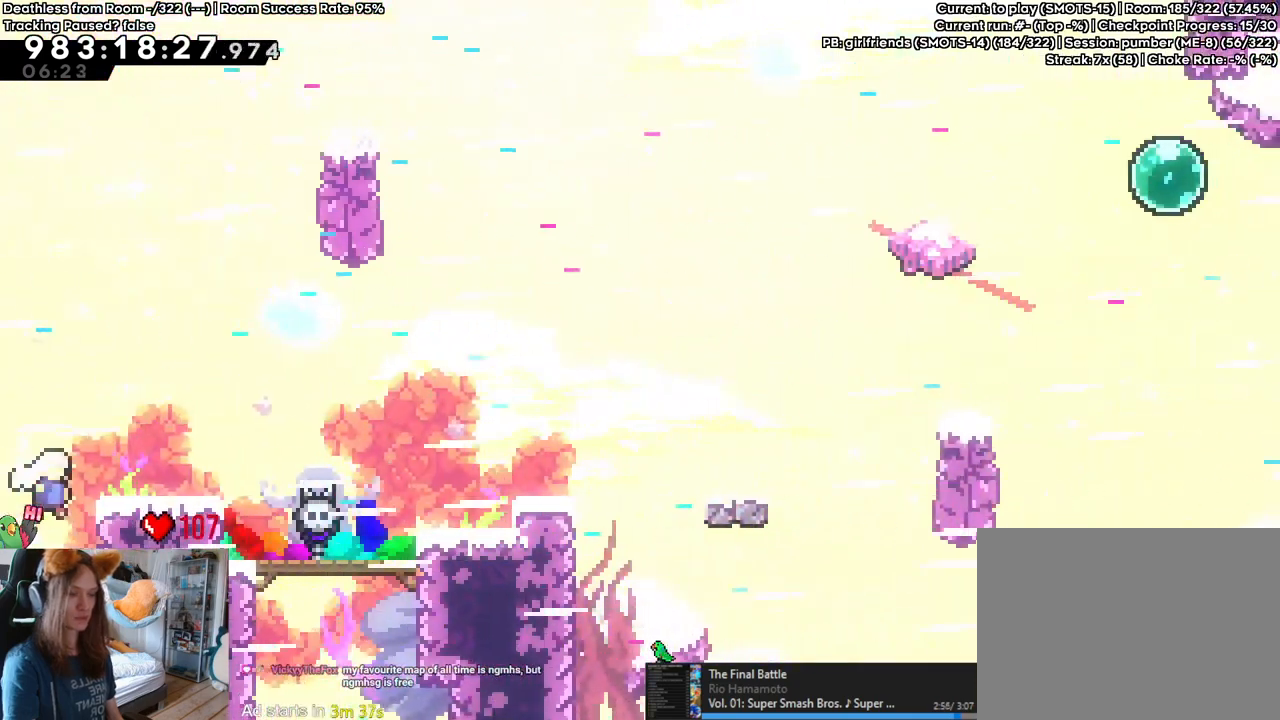
{"dt_ms": 500, "buttons": [], "left_stick": "center", "right_stick": "center"}
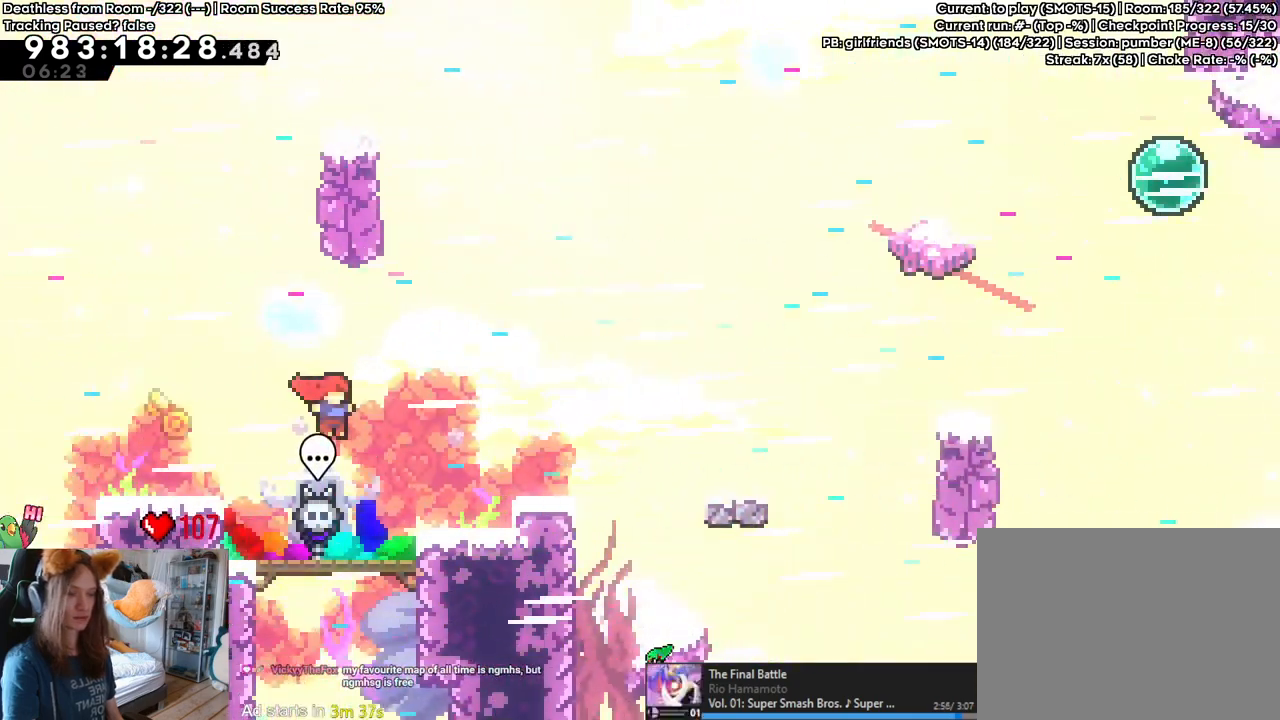
{"dt_ms": 500, "buttons": [], "left_stick": "center", "right_stick": "center", "events": [[183, "A", "down"], [250, "A", "up"]]}